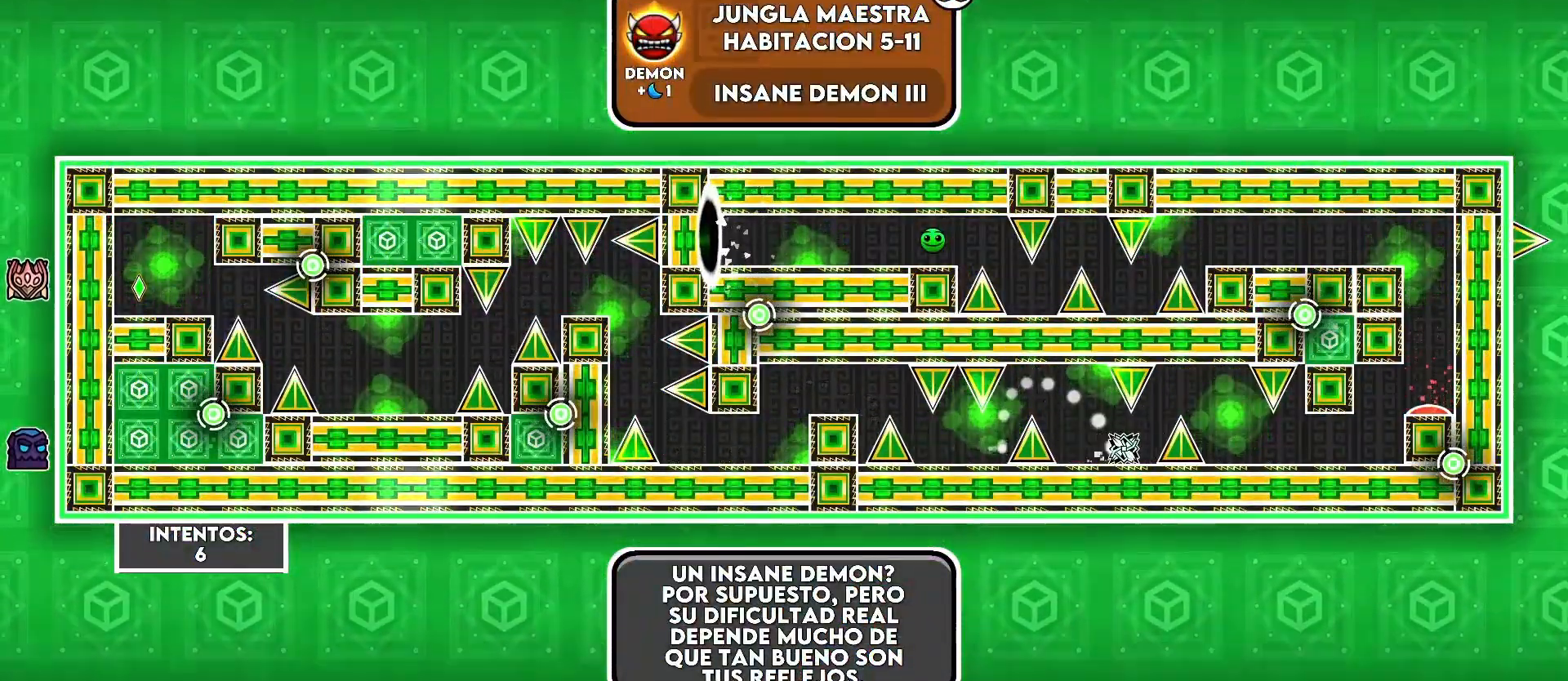
Gameplay with keyboard; each line is a JSON object with the keys held at the frame after it. "events" lists presses ("down") and releases ("up") of ".", "a" and "d" between this image and that frame as [ms after this image, input, new state], when the widget could be followed in between. No other keys are recorded. Mouse input is not recorded.
{"keys": ["d"], "events": [[83, "d", "up"], [333, ".", "down"], [350, "d", "down"], [433, ".", "up"]]}
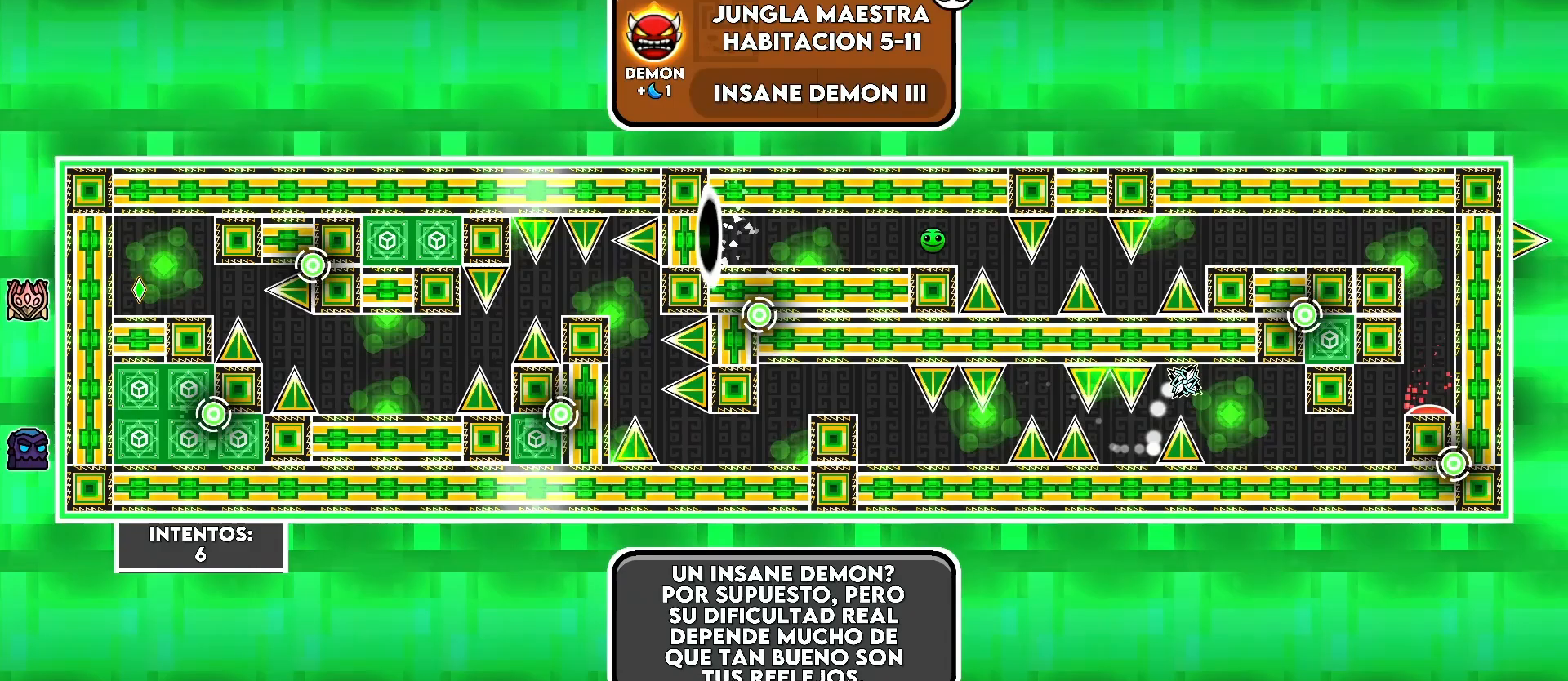
{"keys": ["d"], "events": [[383, ".", "down"], [433, ".", "up"]]}
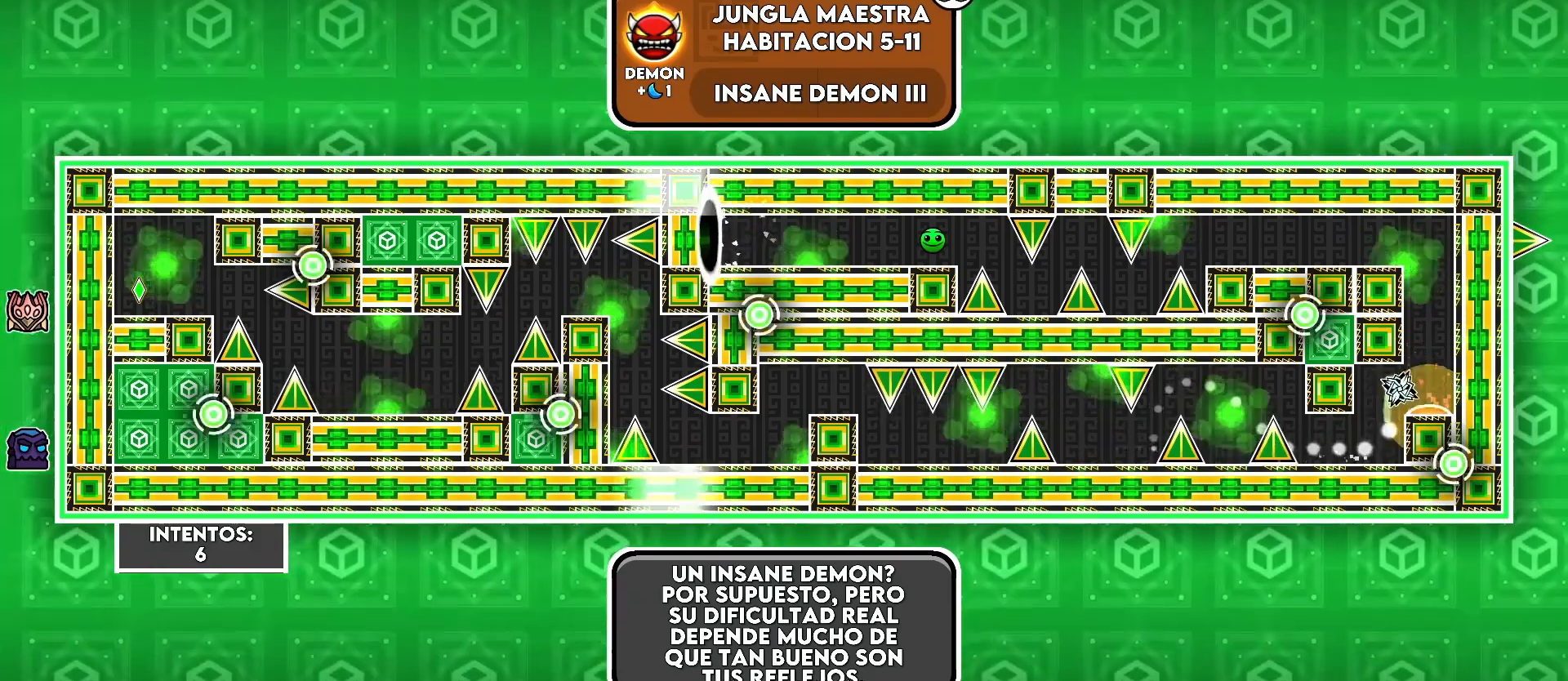
{"keys": ["a"], "events": [[200, "d", "up"], [500, "a", "down"]]}
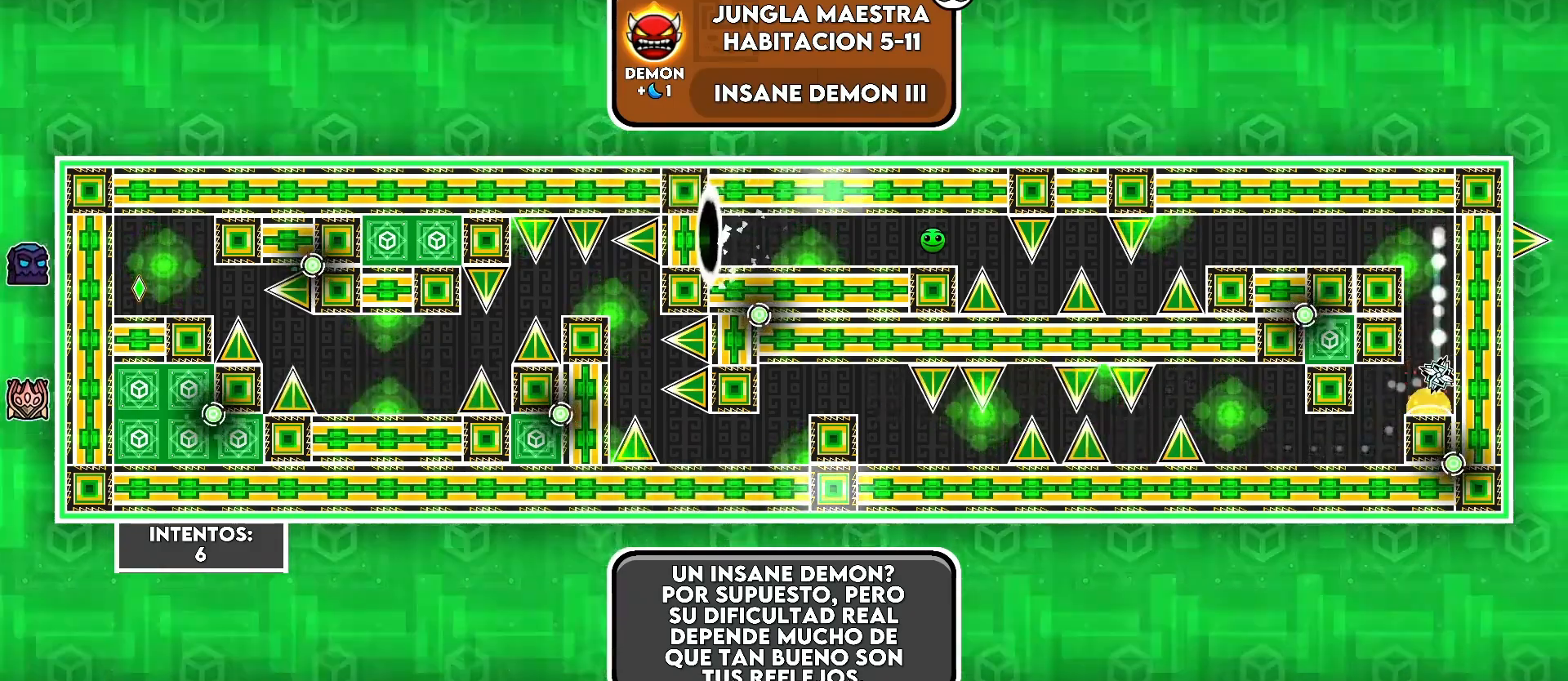
{"keys": ["a"], "events": []}
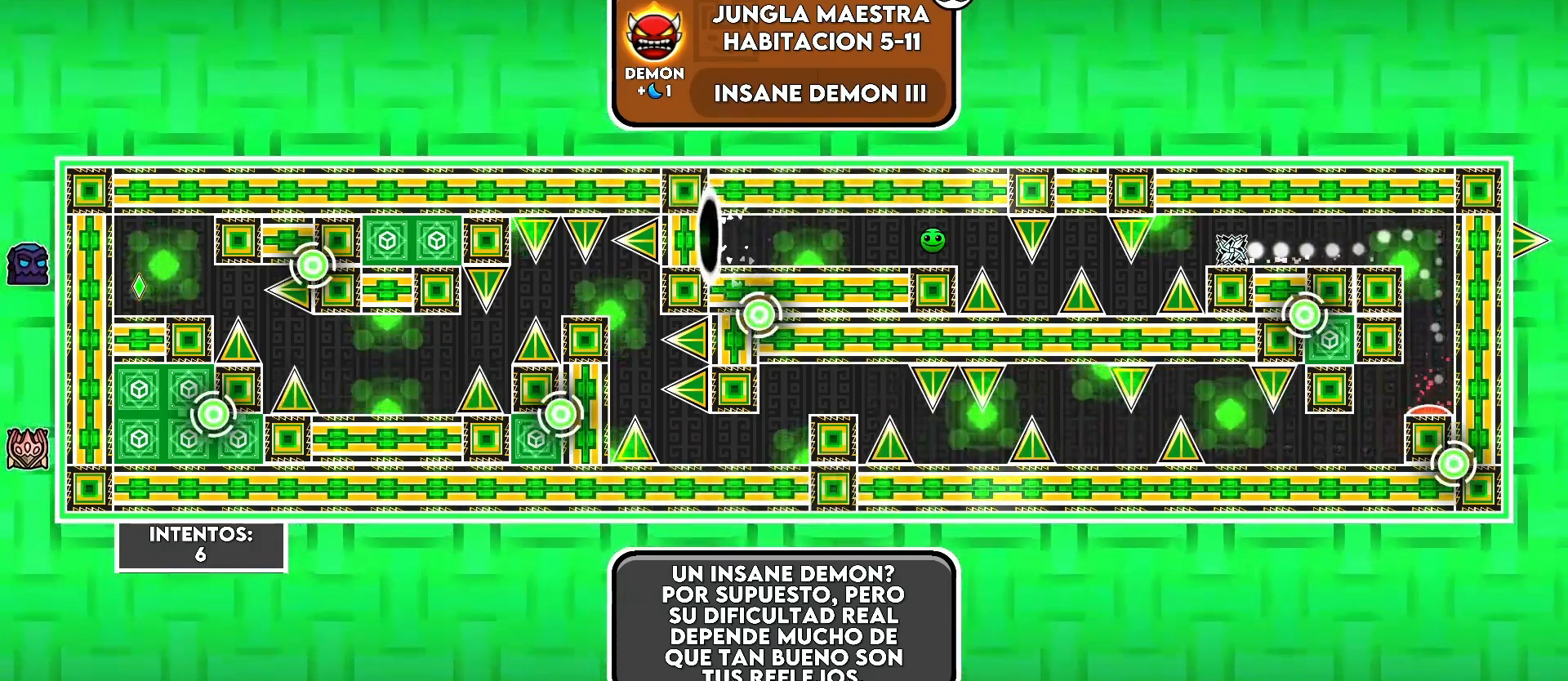
{"keys": [], "events": [[150, "a", "up"], [383, "a", "down"], [450, "a", "up"]]}
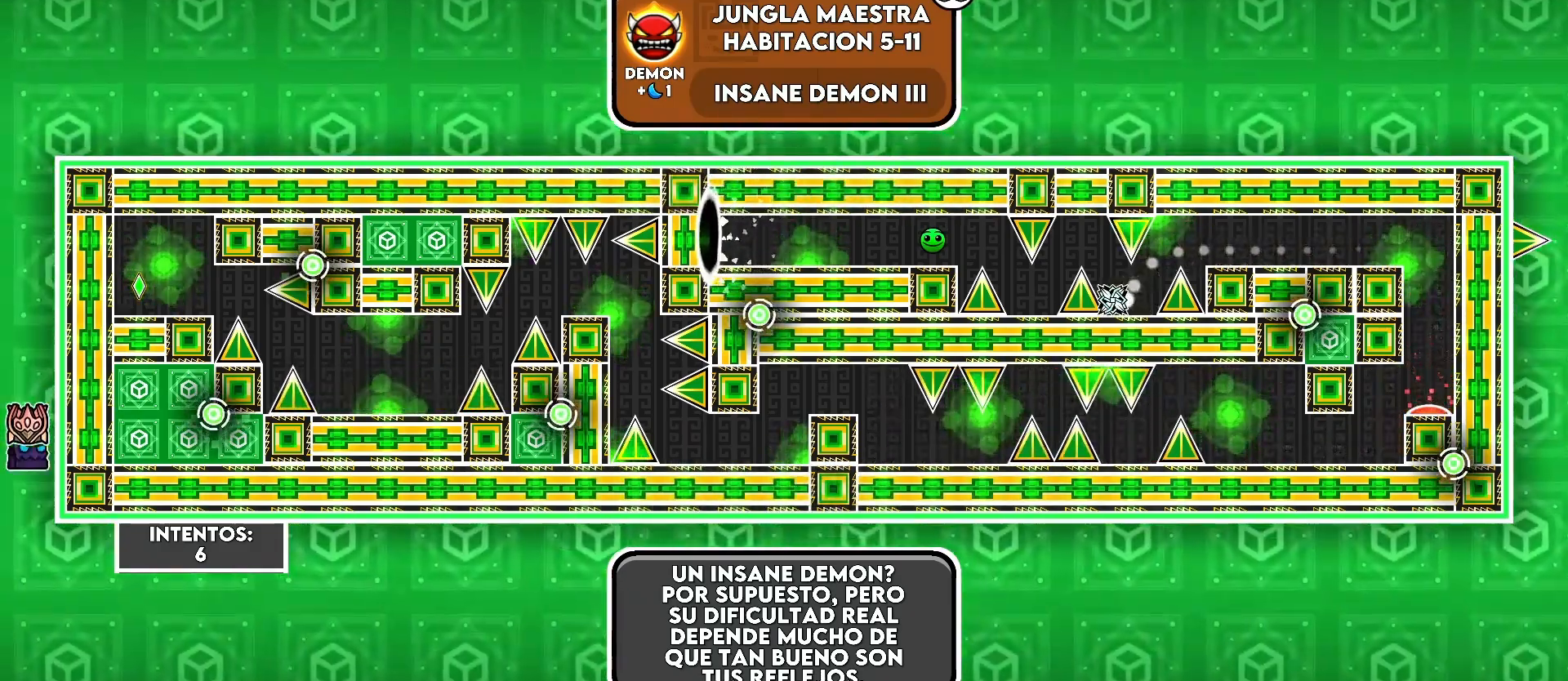
{"keys": ["a"], "events": [[133, "a", "down"], [183, "a", "up"], [333, ".", "down"], [383, "a", "down"], [433, ".", "up"]]}
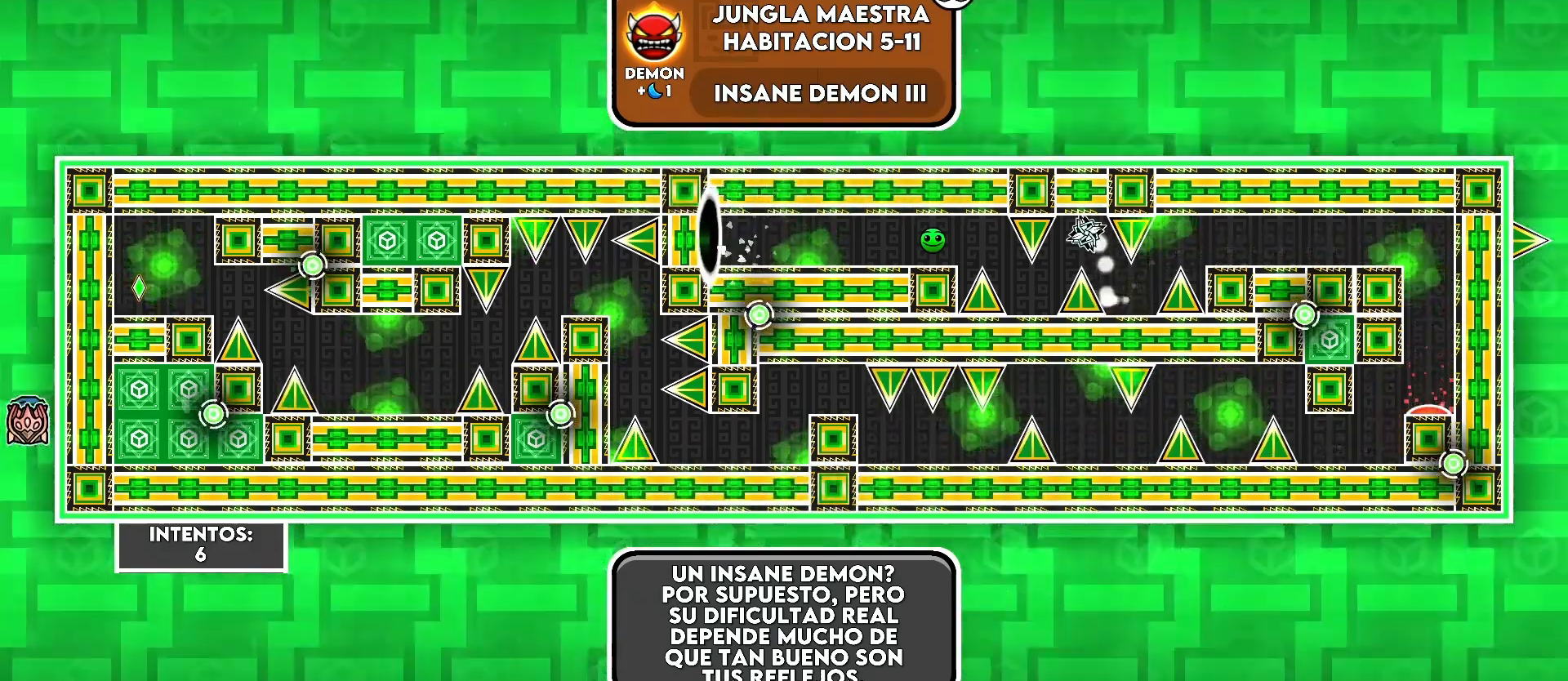
{"keys": [], "events": [[33, "a", "up"], [233, "a", "down"], [383, "a", "up"]]}
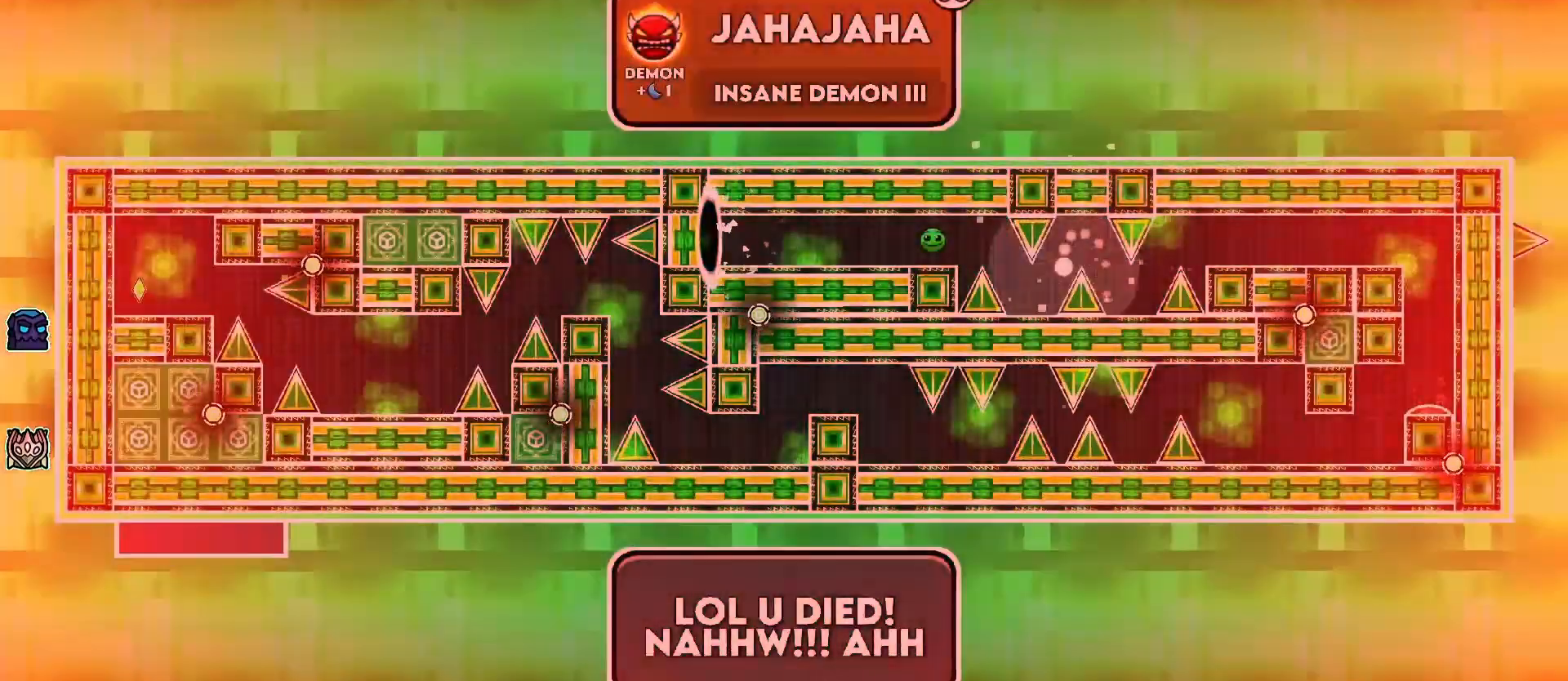
{"keys": [".", "d"], "events": [[133, "d", "down"], [500, ".", "down"]]}
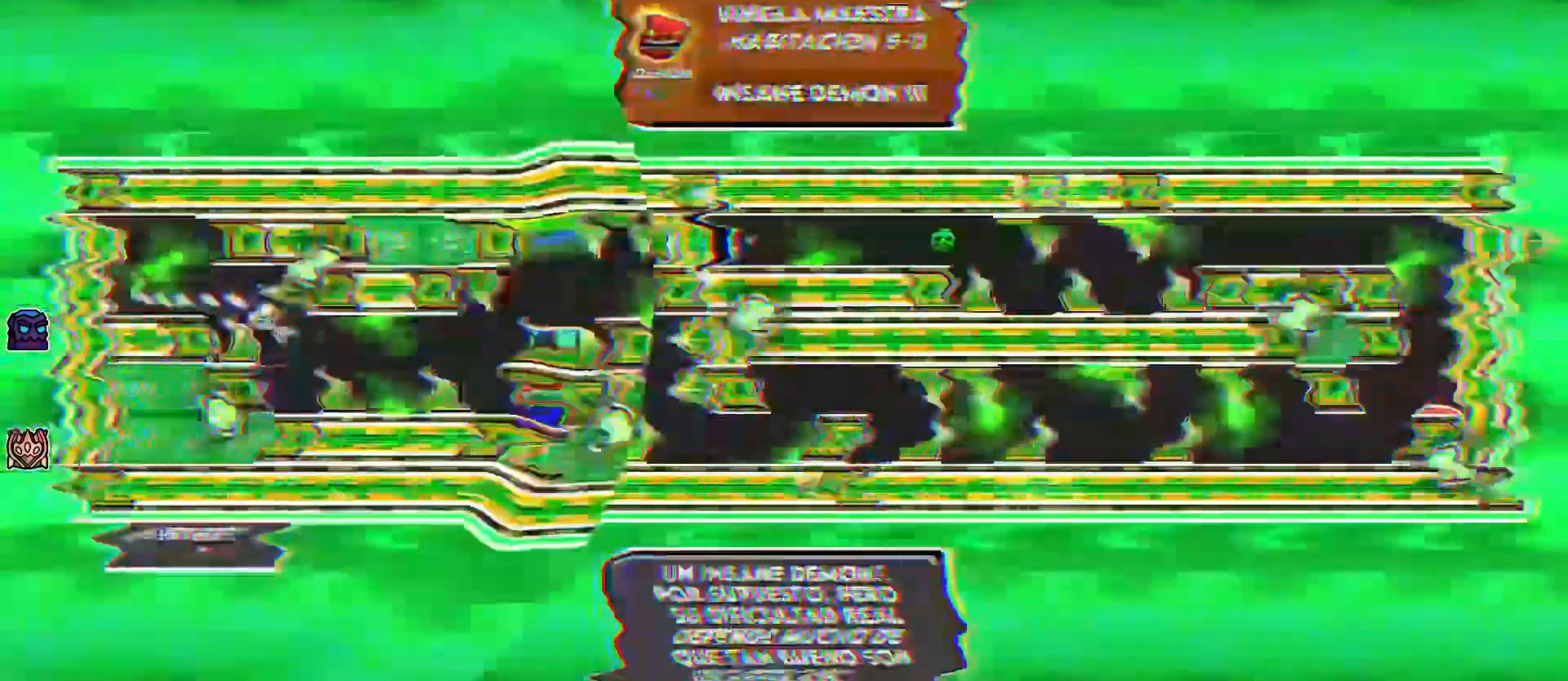
{"keys": [".", "d"], "events": [[33, "d", "up"], [133, "d", "down"], [333, "d", "up"], [450, "d", "down"]]}
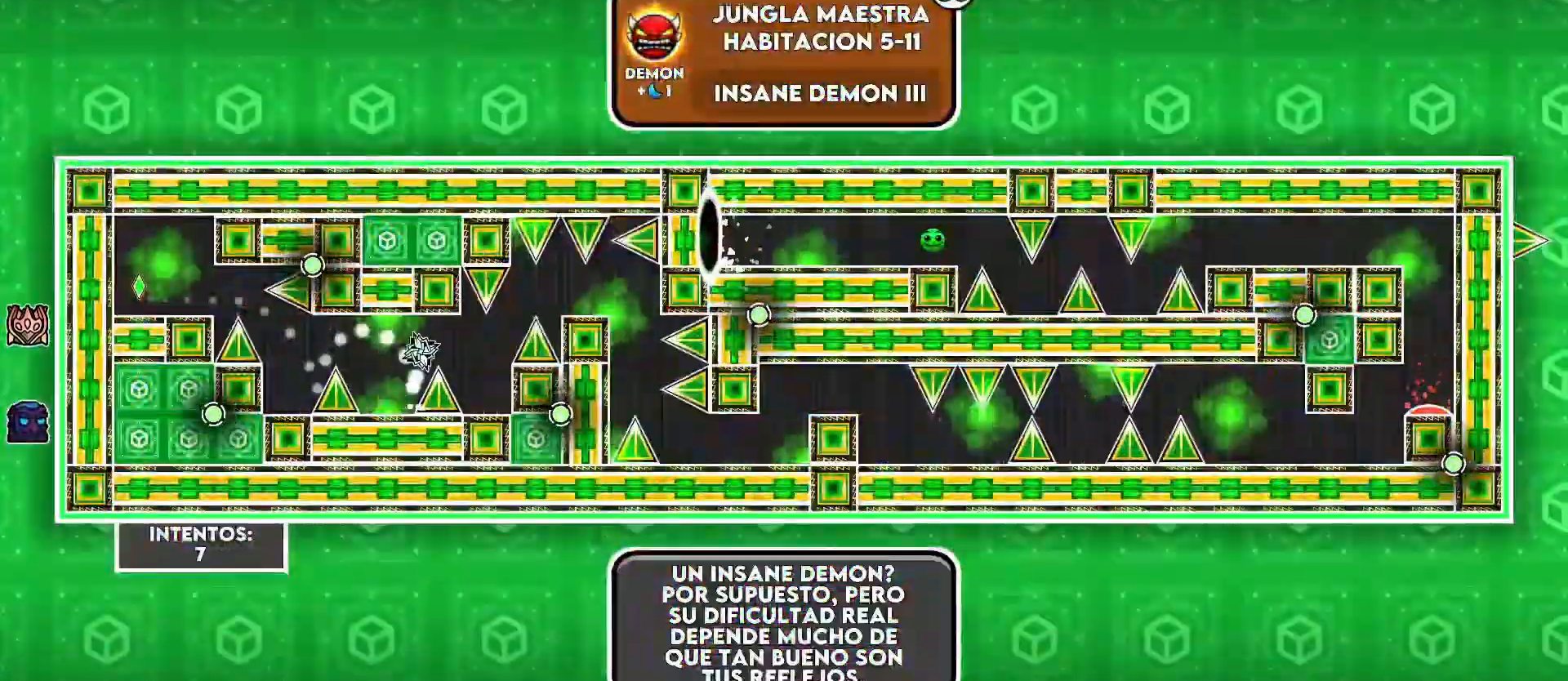
{"keys": [], "events": [[33, ".", "up"], [183, "d", "up"], [250, ".", "down"], [300, ".", "up"], [333, "d", "down"], [383, "d", "up"]]}
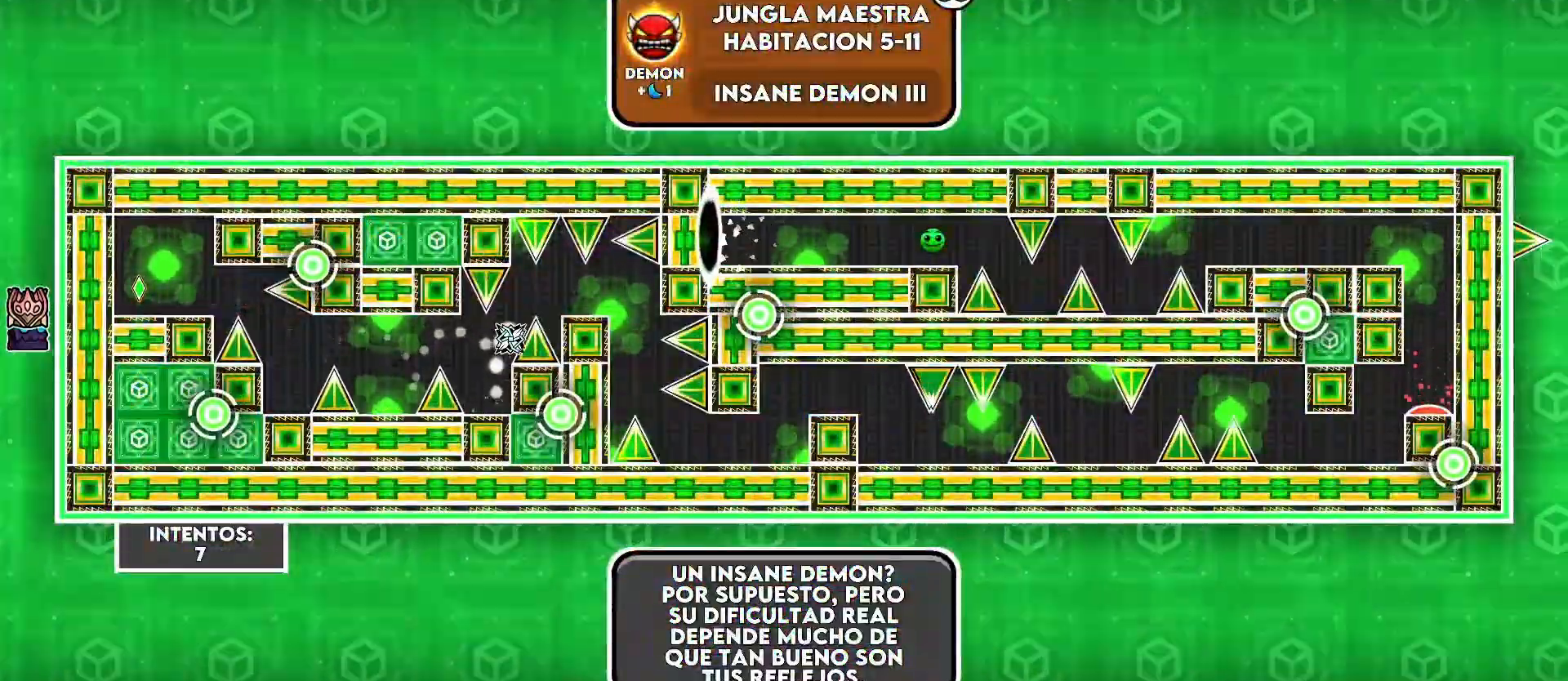
{"keys": [], "events": [[150, ".", "down"], [183, "d", "down"], [233, ".", "up"], [433, "d", "up"]]}
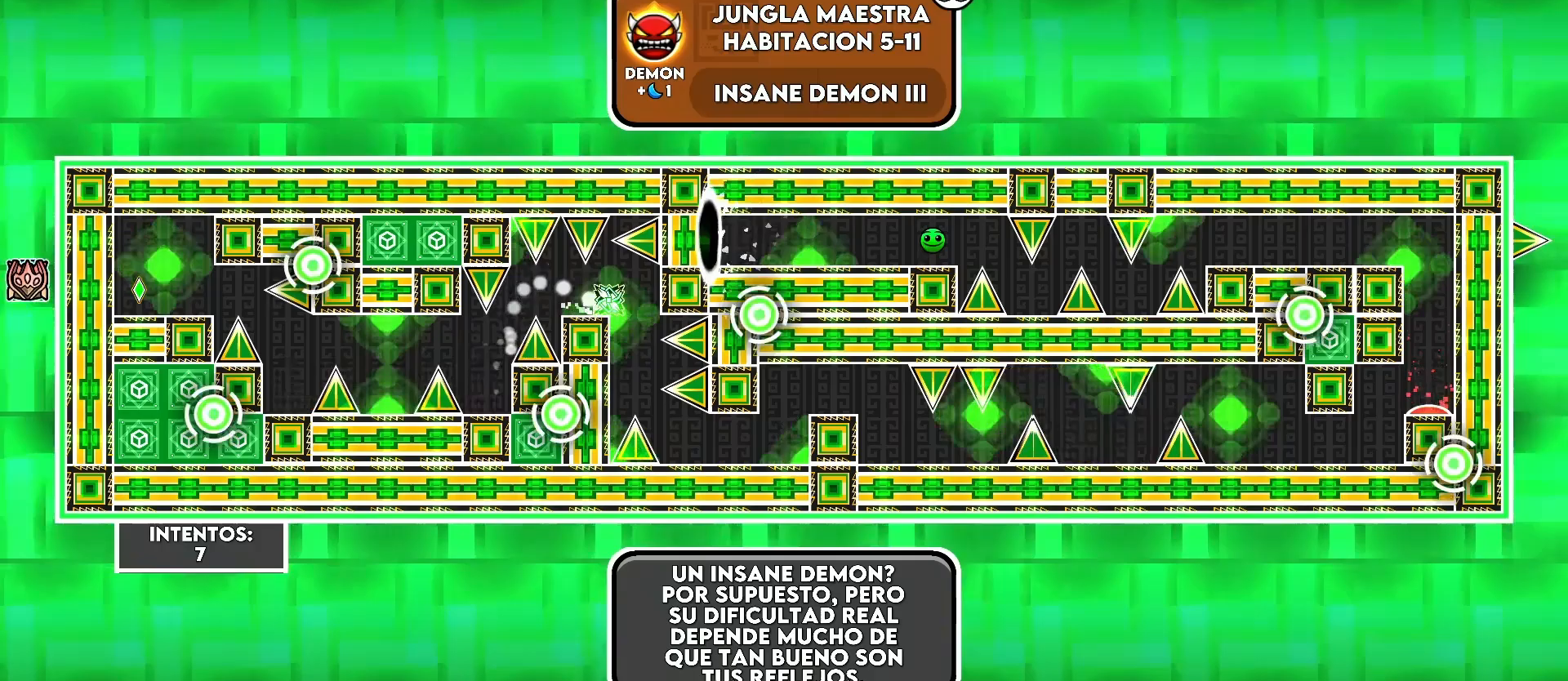
{"keys": ["d"], "events": [[83, "d", "down"], [200, "d", "up"], [283, "d", "down"]]}
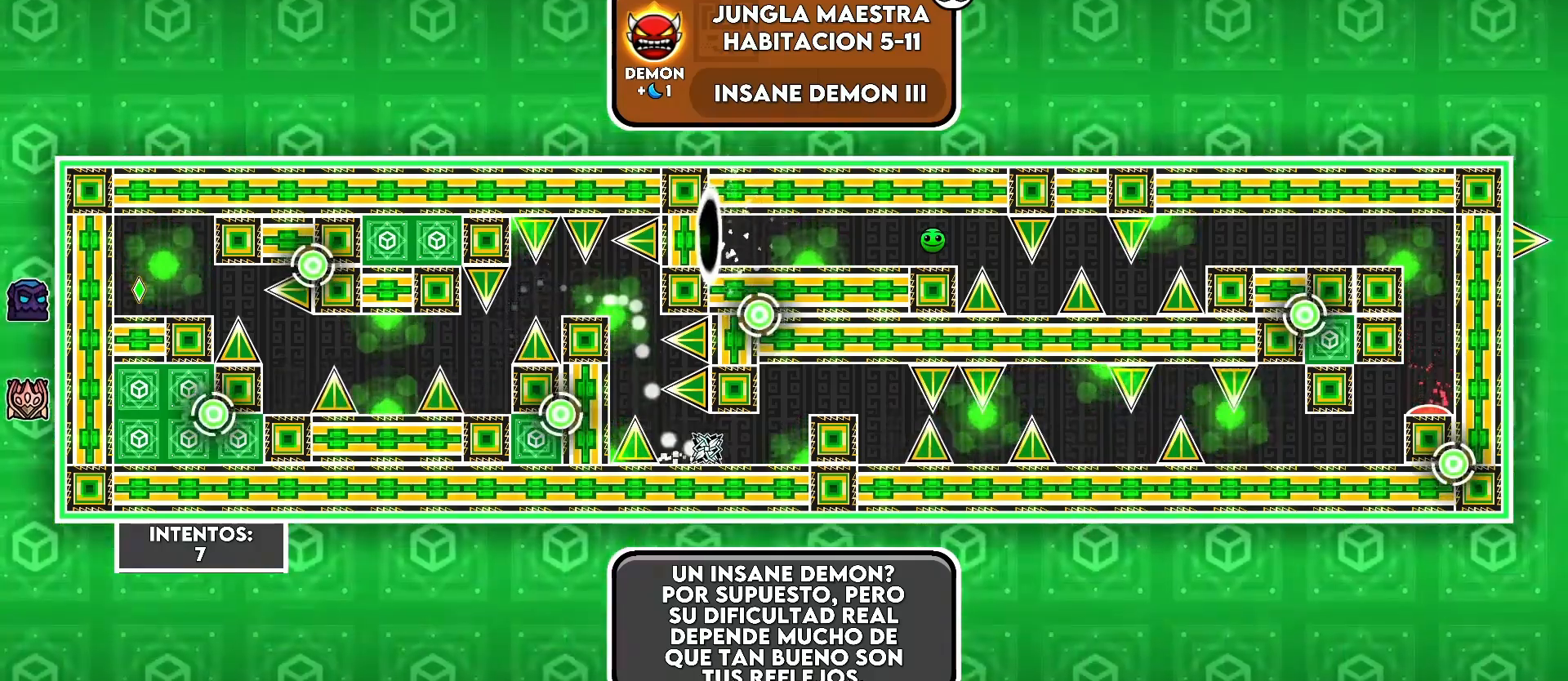
{"keys": ["d"], "events": [[233, ".", "down"], [283, ".", "up"]]}
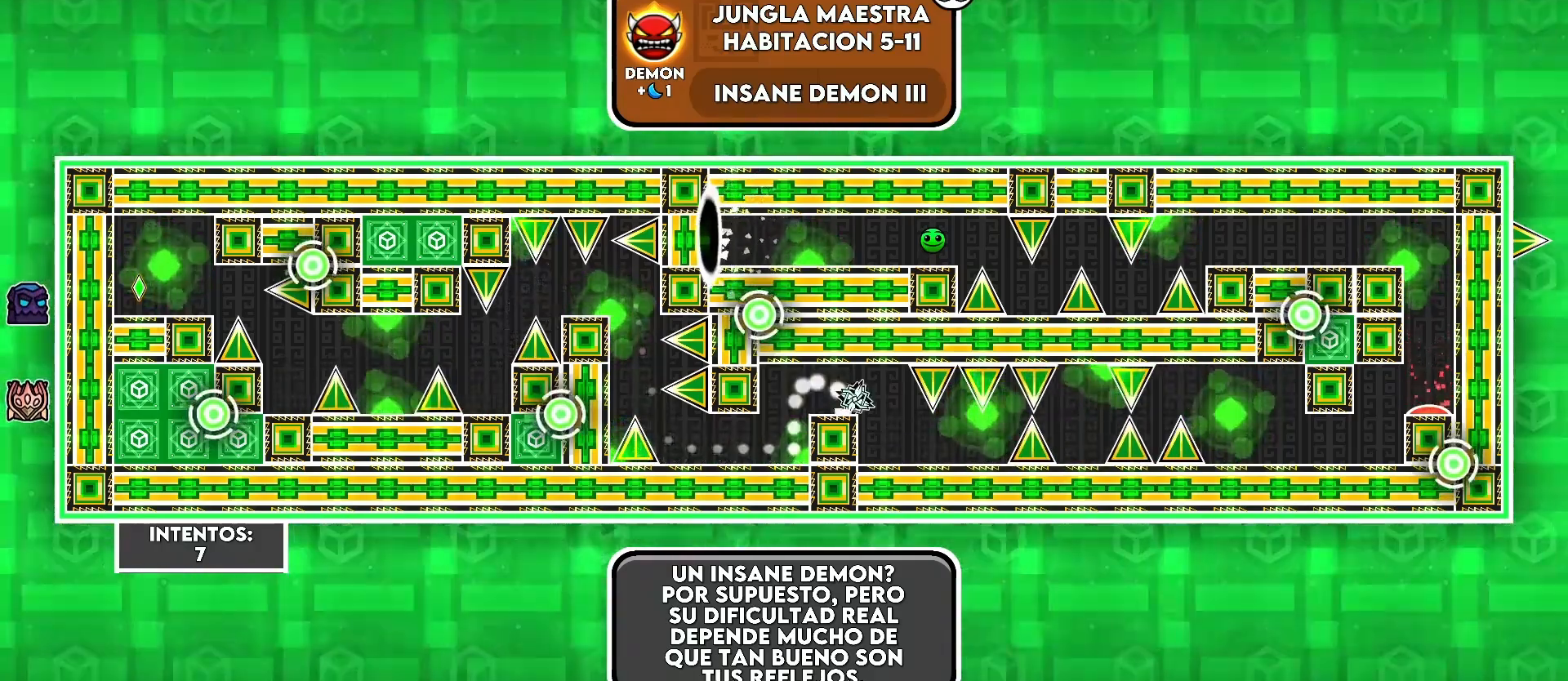
{"keys": [], "events": [[33, "d", "up"], [150, "d", "down"], [400, "d", "up"]]}
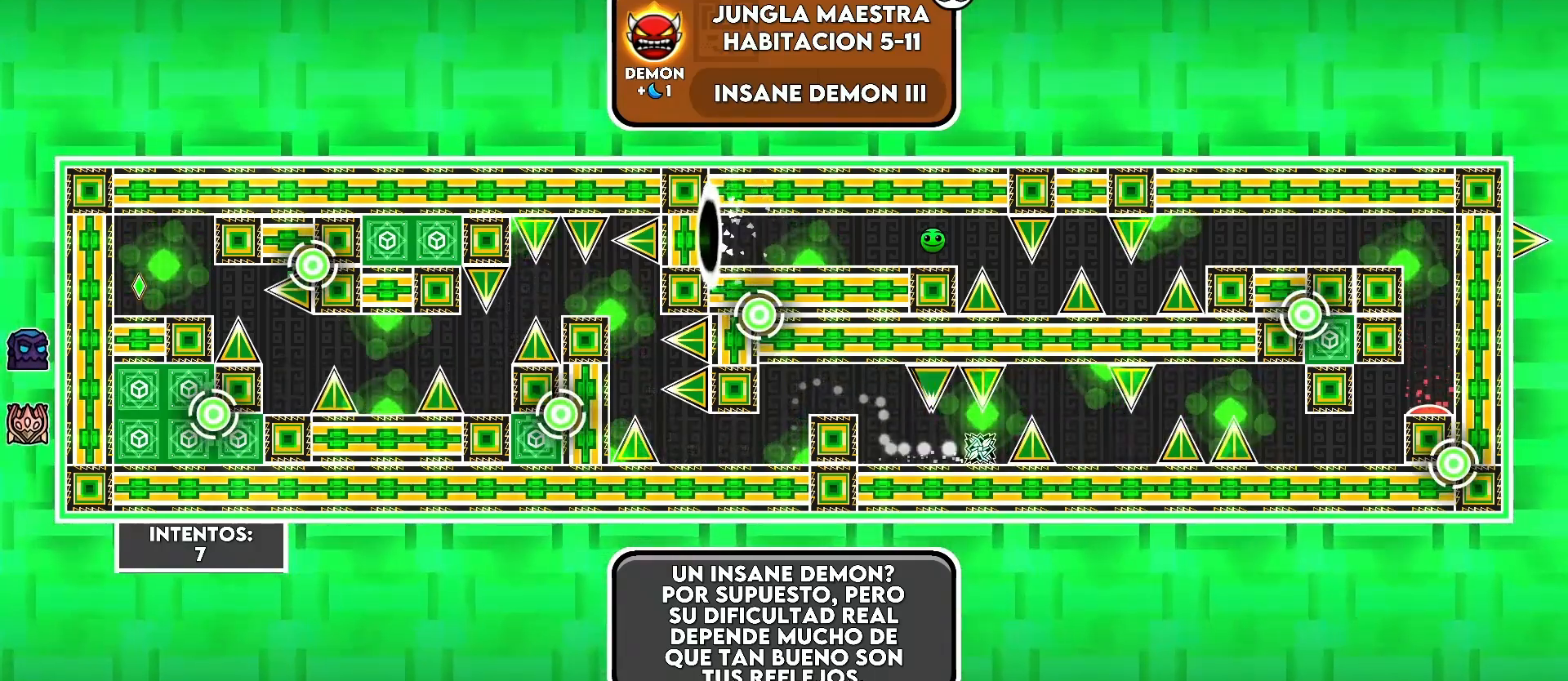
{"keys": ["d"], "events": [[50, "d", "down"], [133, "d", "up"], [283, "d", "down"], [333, "d", "up"], [400, ".", "down"], [450, "d", "down"], [500, ".", "up"]]}
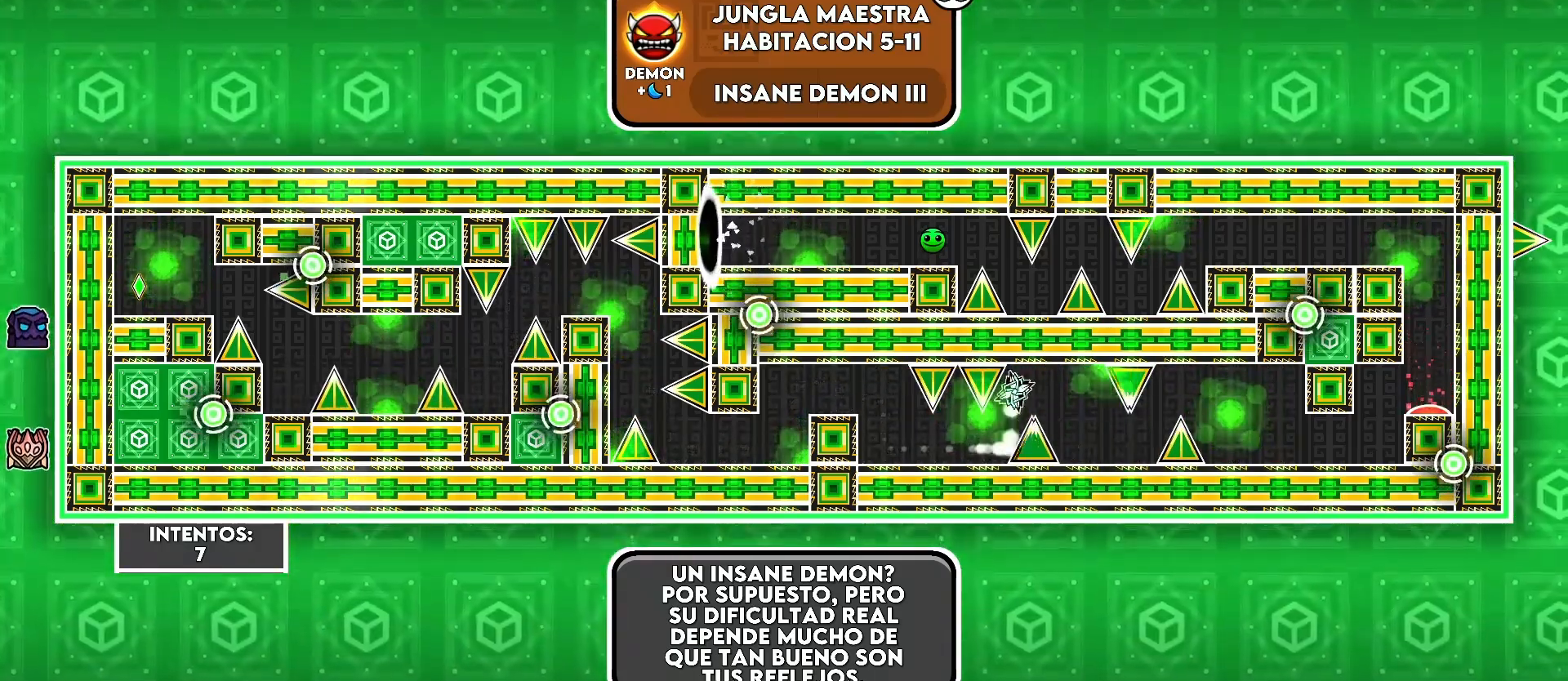
{"keys": [], "events": [[150, "d", "up"], [233, "d", "down"], [383, "d", "up"]]}
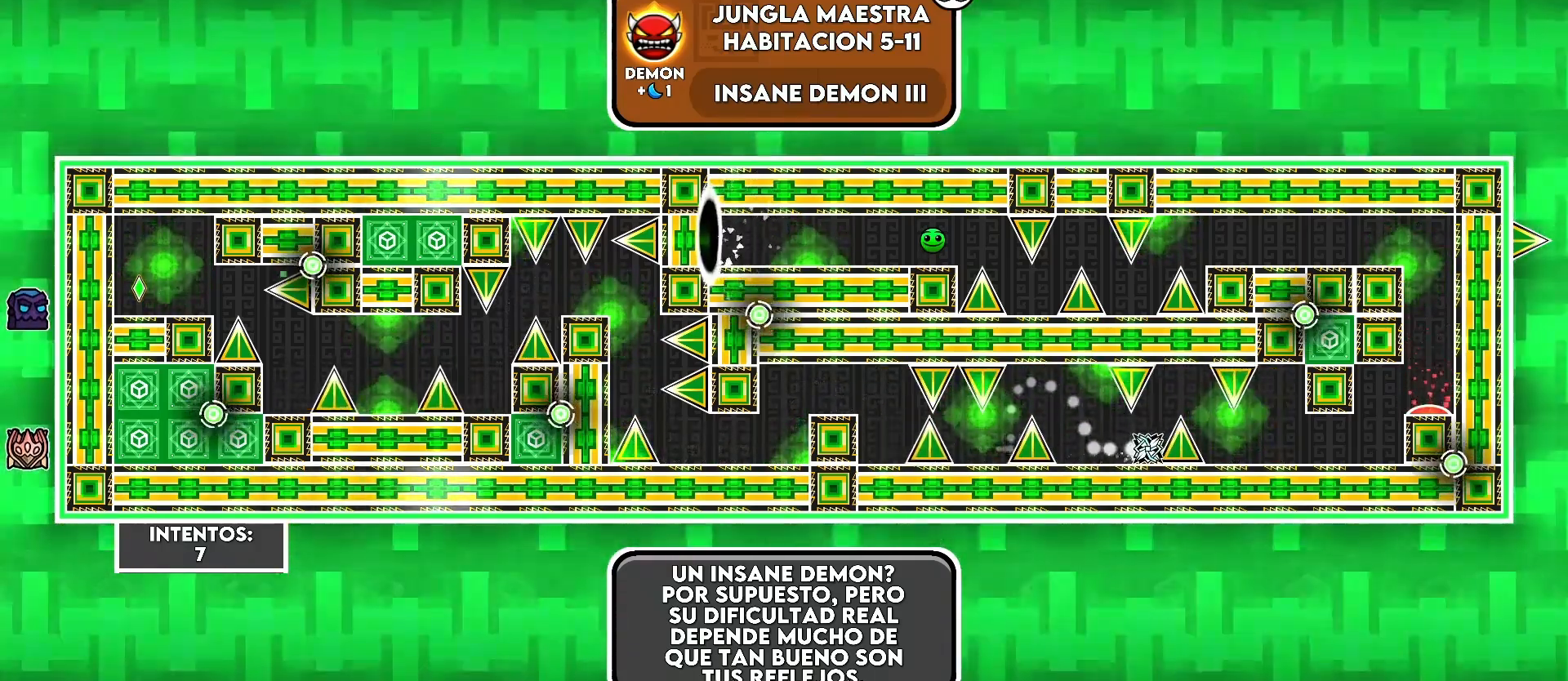
{"keys": ["d"], "events": [[83, "d", "down"], [100, "d", "up"], [283, ".", "down"], [283, "d", "down"], [350, ".", "up"]]}
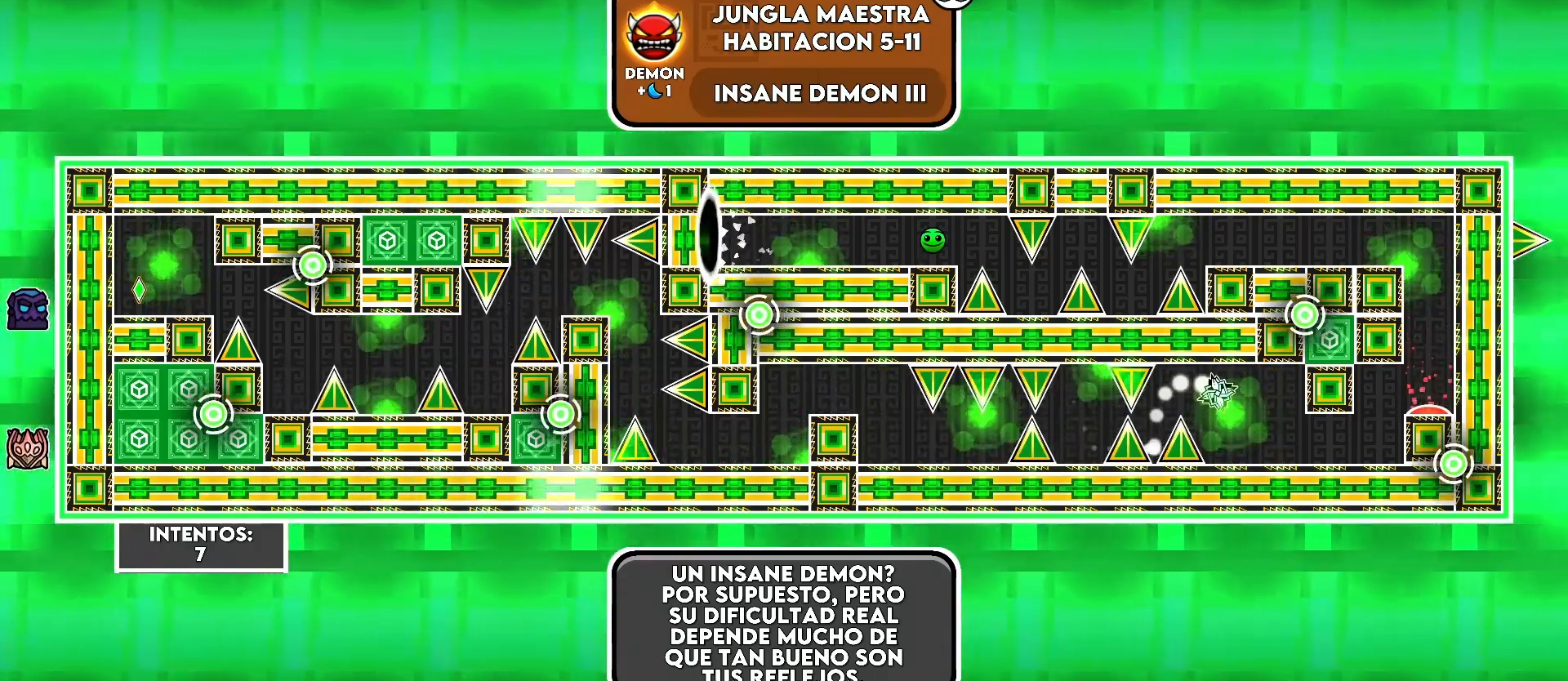
{"keys": ["d"], "events": [[283, ".", "down"], [333, ".", "up"]]}
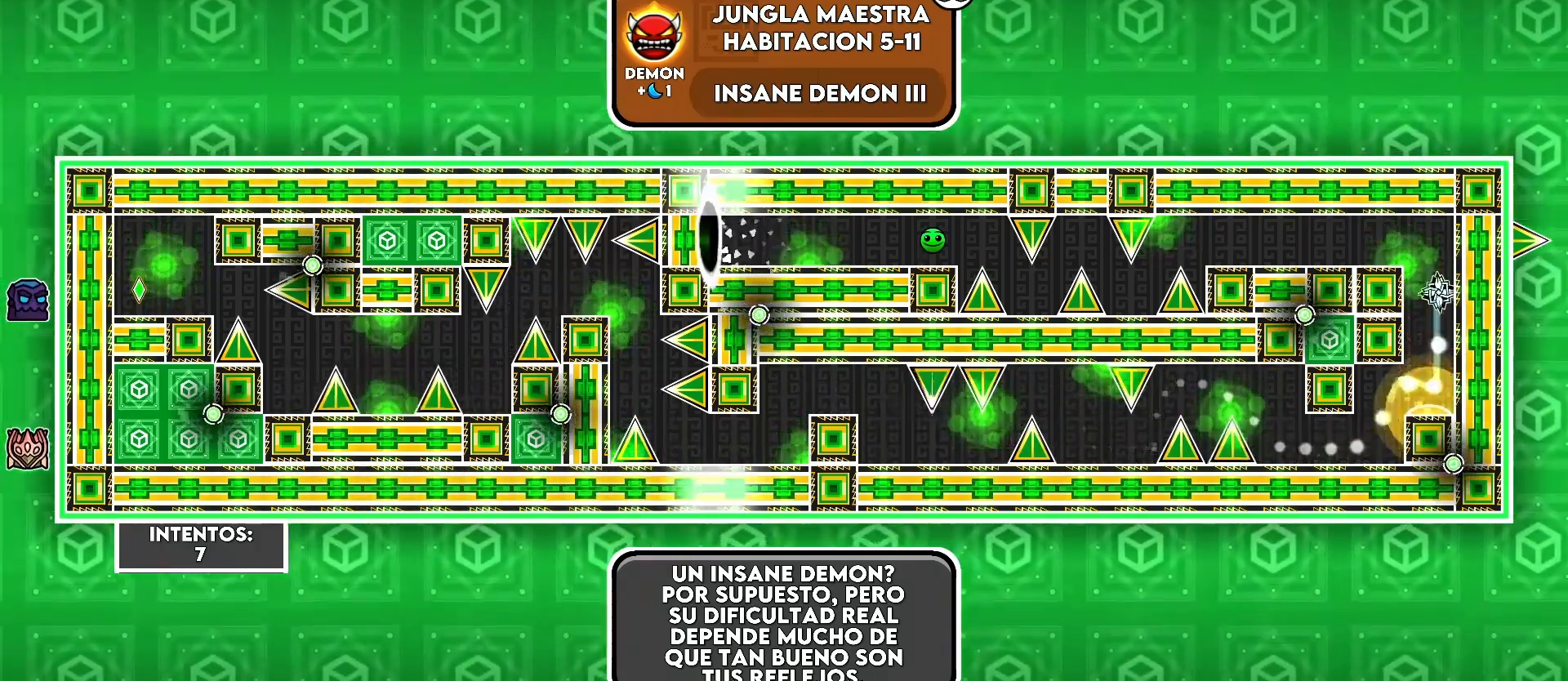
{"keys": ["a"], "events": [[100, "d", "up"], [333, "a", "down"]]}
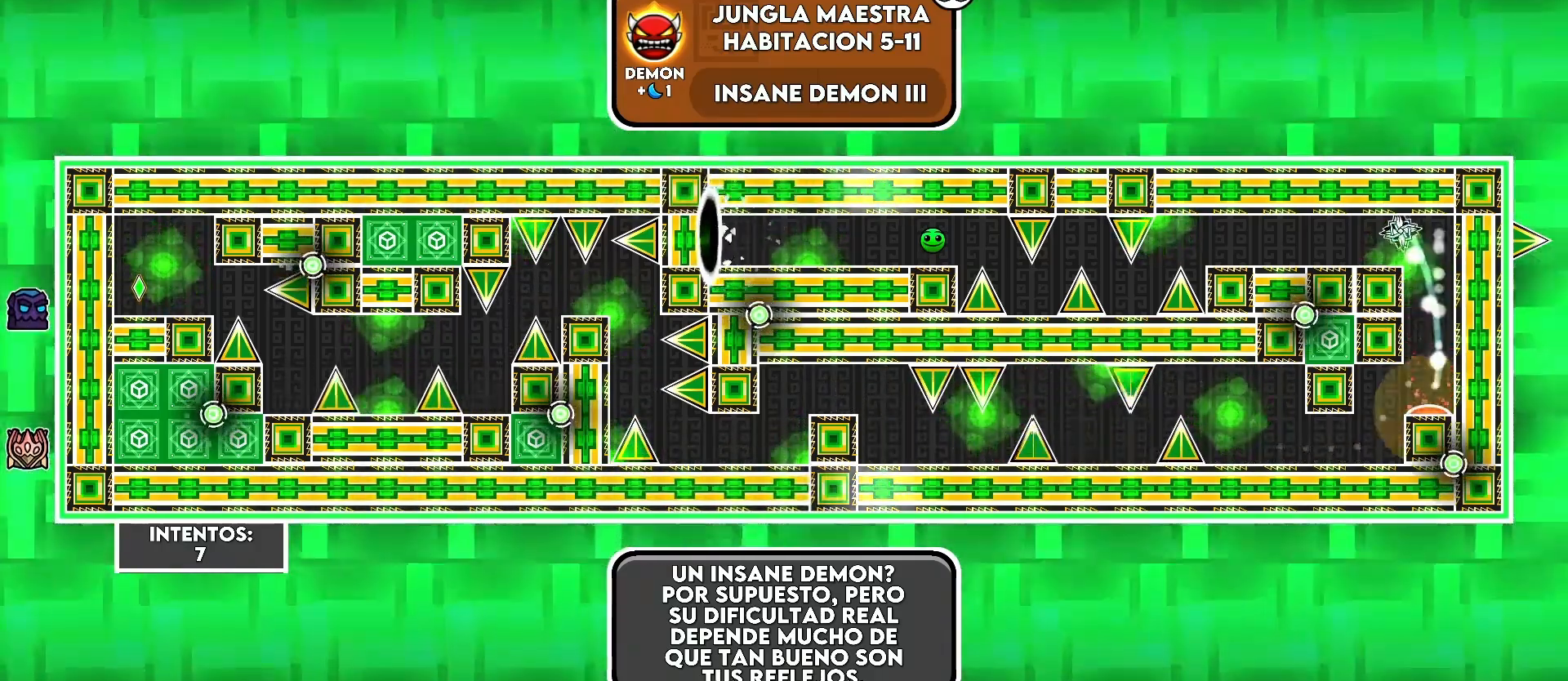
{"keys": ["a"], "events": []}
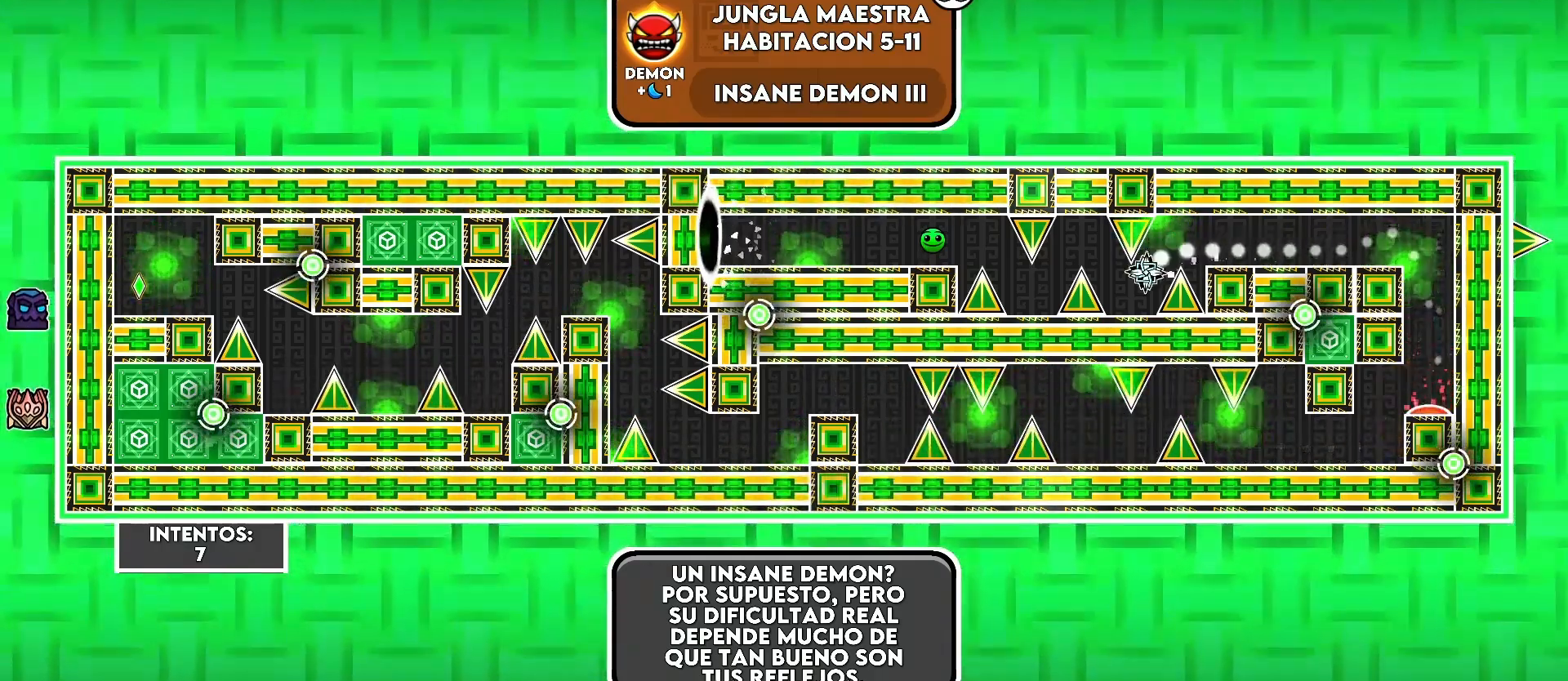
{"keys": [], "events": [[33, "a", "up"], [200, "a", "down"], [250, "a", "up"]]}
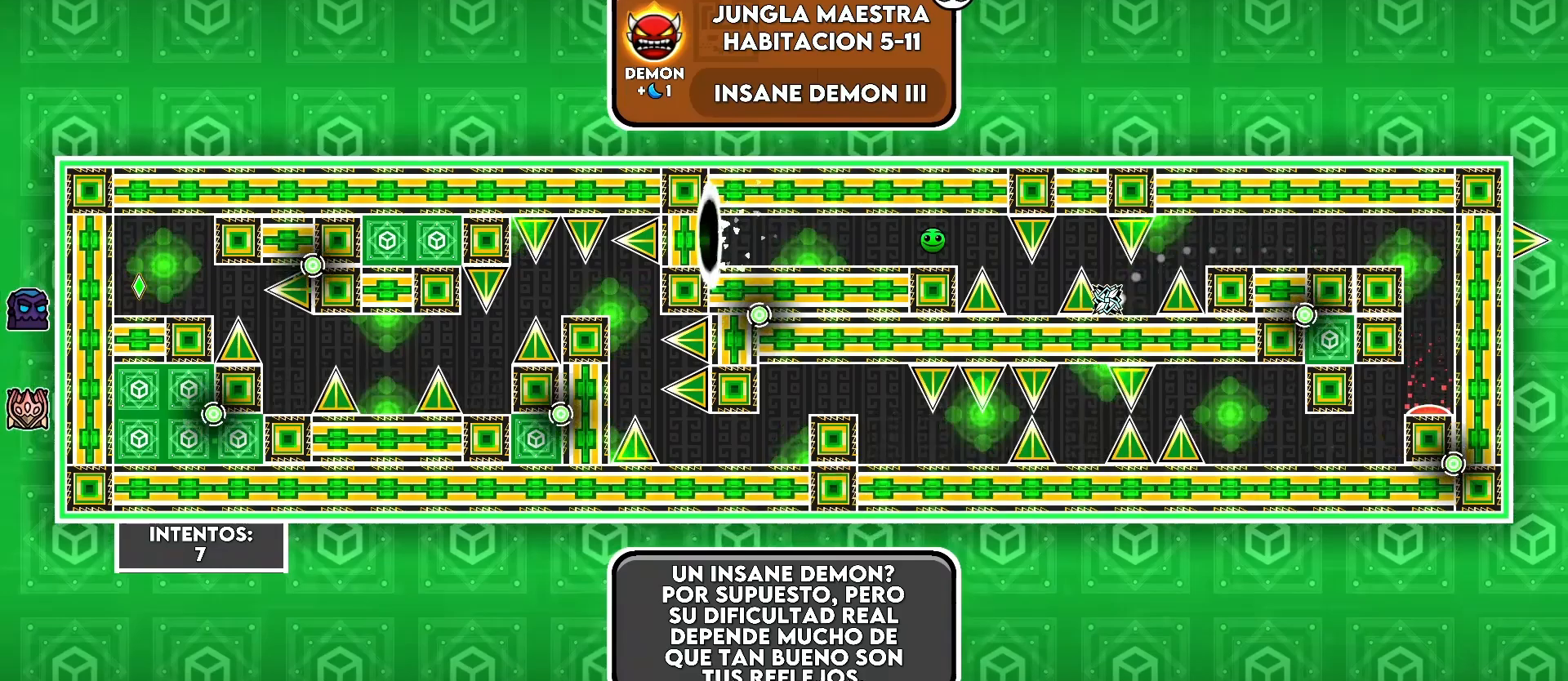
{"keys": [], "events": [[83, ".", "down"], [100, "a", "down"], [133, ".", "up"], [250, "a", "up"]]}
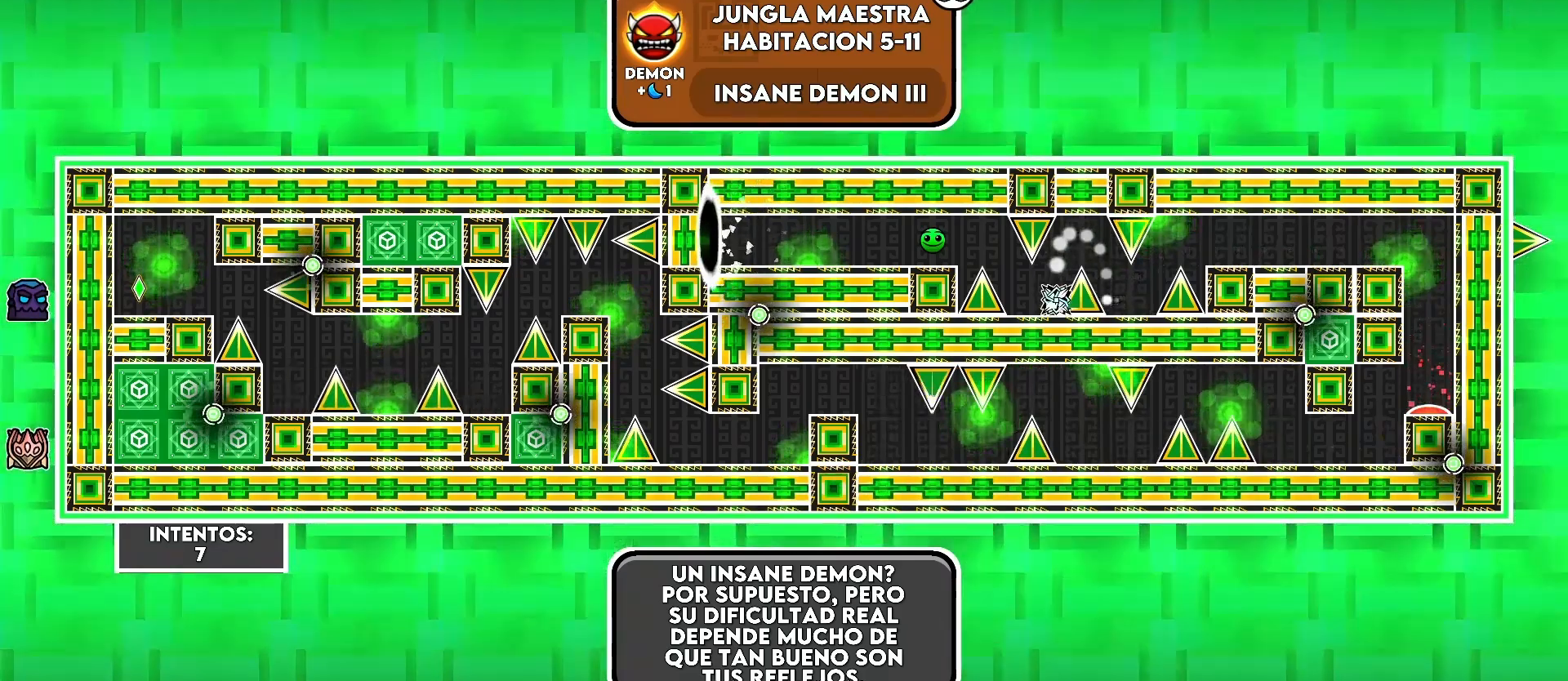
{"keys": [], "events": [[33, "a", "down"], [150, "a", "up"], [333, "a", "down"], [383, "a", "up"]]}
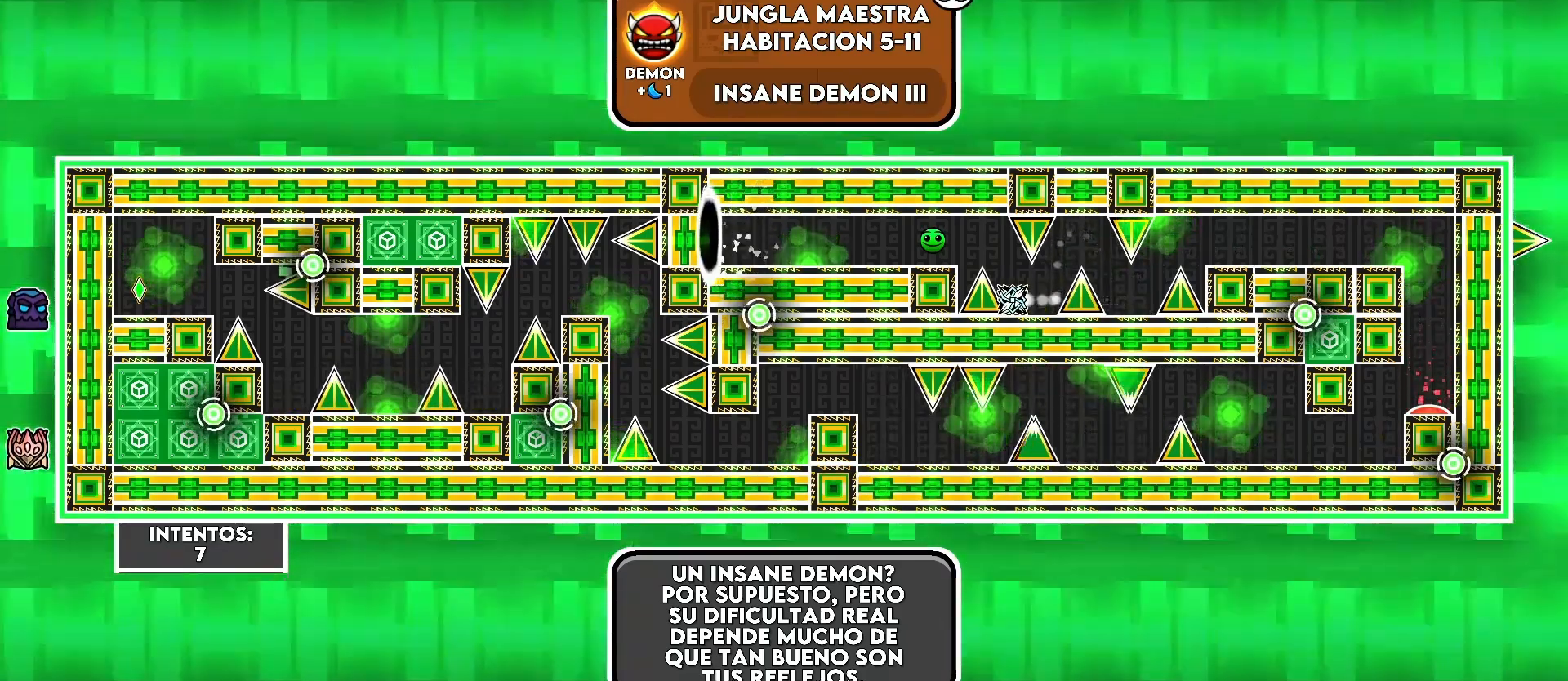
{"keys": ["d"], "events": [[83, ".", "down"], [83, "a", "down"], [133, ".", "up"], [350, "a", "up"], [383, "d", "down"]]}
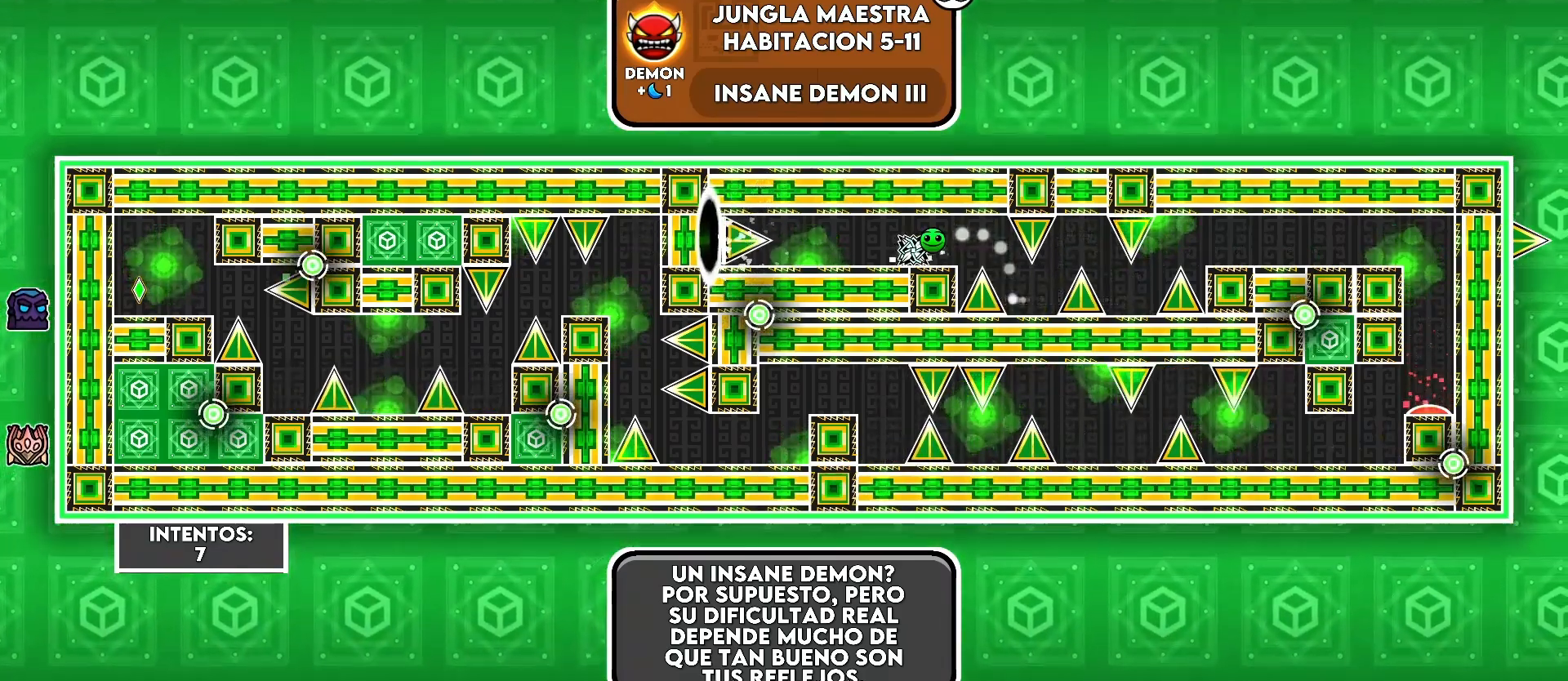
{"keys": ["a"], "events": [[233, "d", "up"], [483, "a", "down"]]}
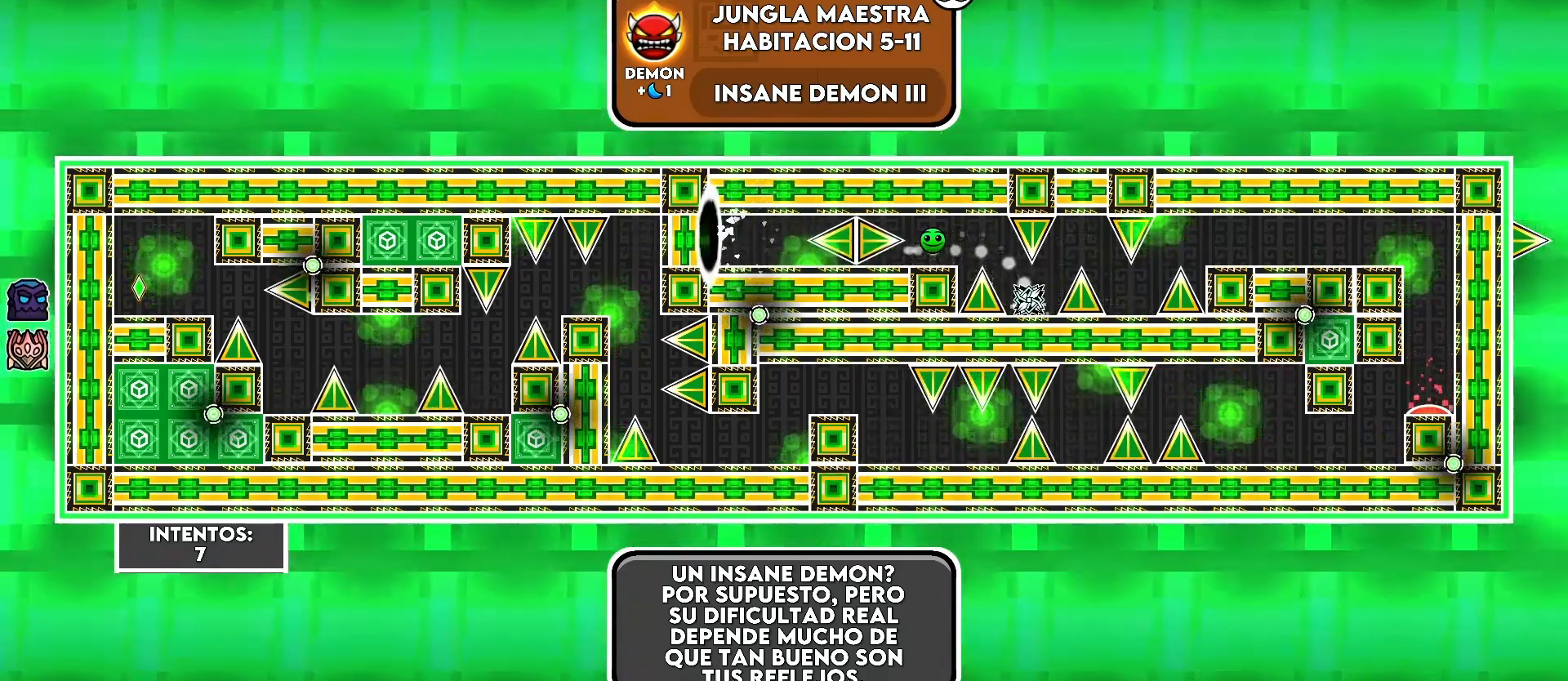
{"keys": [], "events": [[33, "a", "up"], [183, "a", "down"], [250, "a", "up"]]}
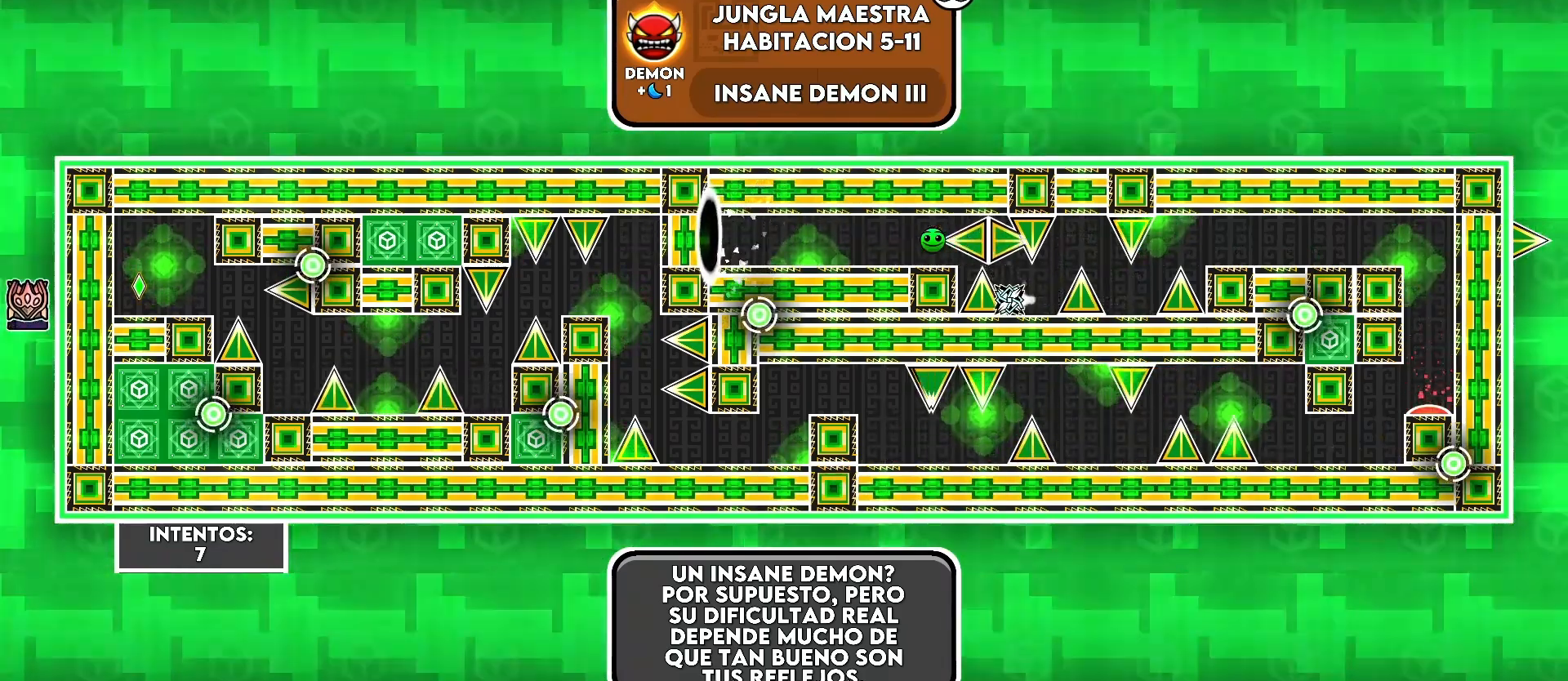
{"keys": ["a"], "events": [[333, ".", "down"], [333, "a", "down"], [433, ".", "up"]]}